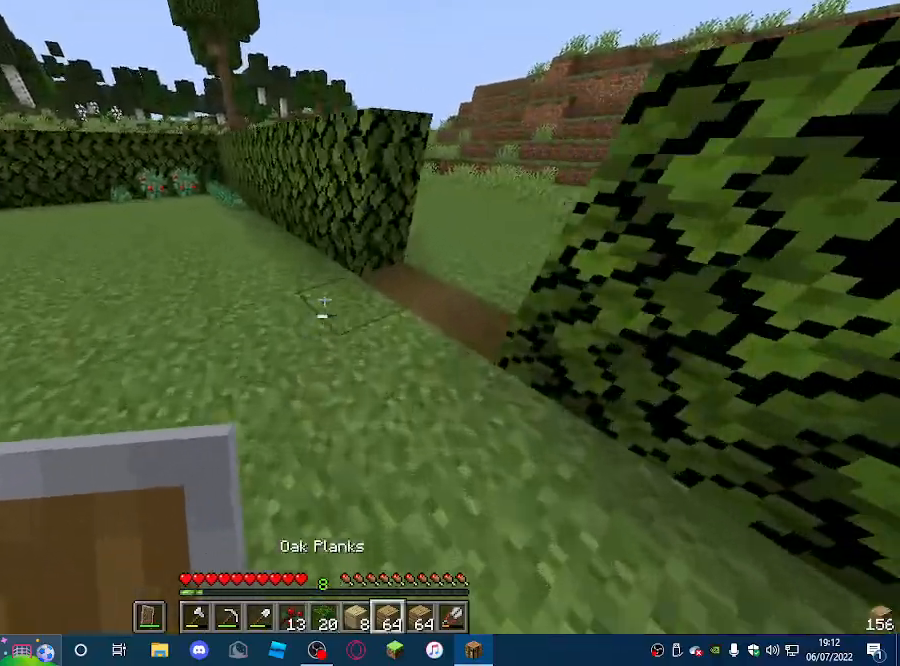
Gameplay with keyboard and mouse; each line is a JSON object with the keys and mouse buttons held at the frame after it. "events" lists presses ("down") and releases ("up") of "a", "d", "s", "w", "mouse_left" and "mouse_right" between this image and that frame as [ms after this image, input, new state], when the widget could be followed in between. "mouse_left", "mouse_right" = the "left", "right" buttons of the "mouse" list. No other keys are recorded. Fast repeated clicks can show as one long hold. Mouse movement is not recorded.
{"keys": [], "mouse": [], "events": [[233, "w", "up"], [300, "d", "down"], [367, "d", "up"]]}
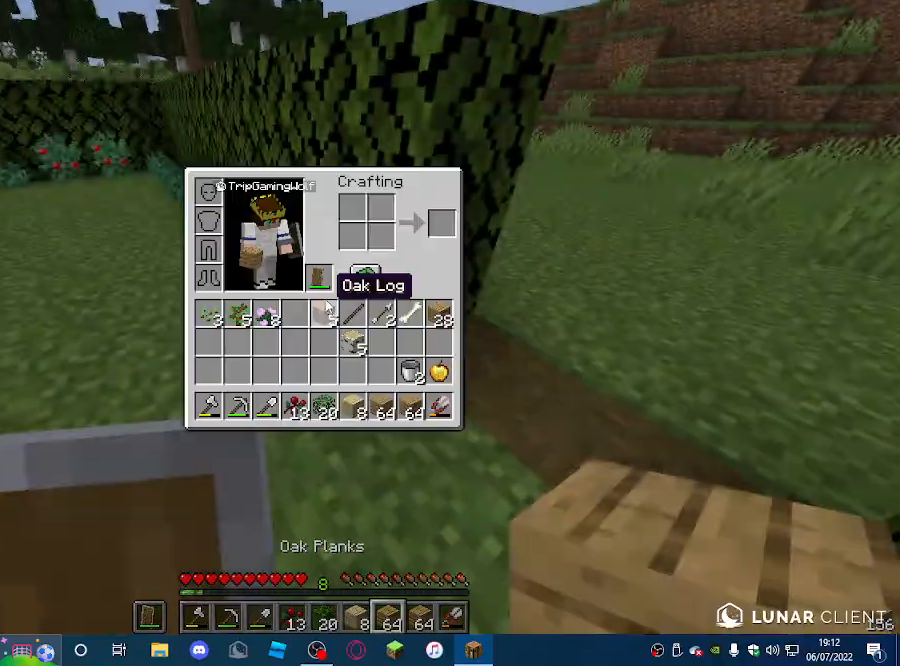
{"keys": [], "mouse": [], "events": []}
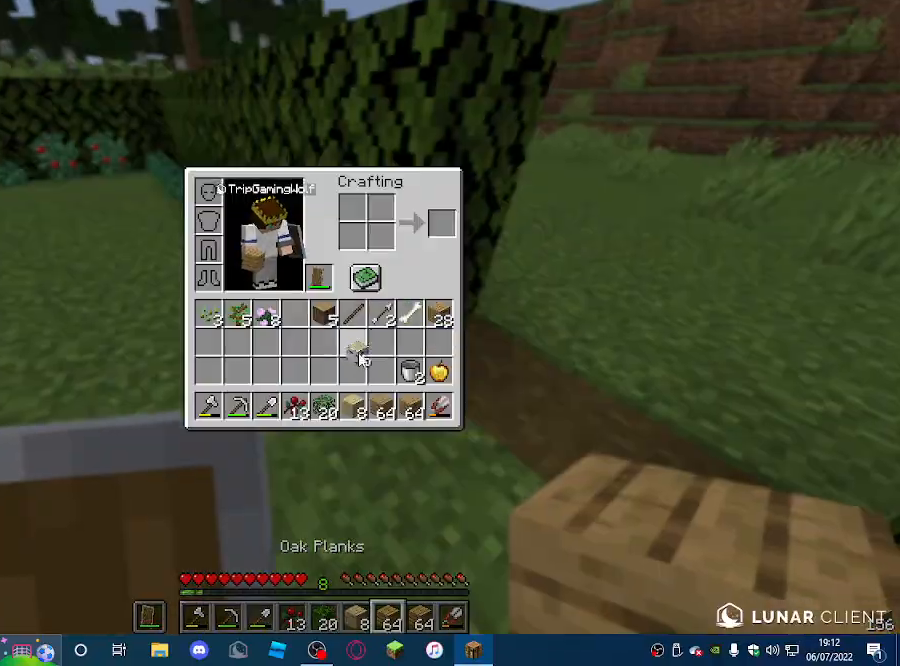
{"keys": [], "mouse": [], "events": []}
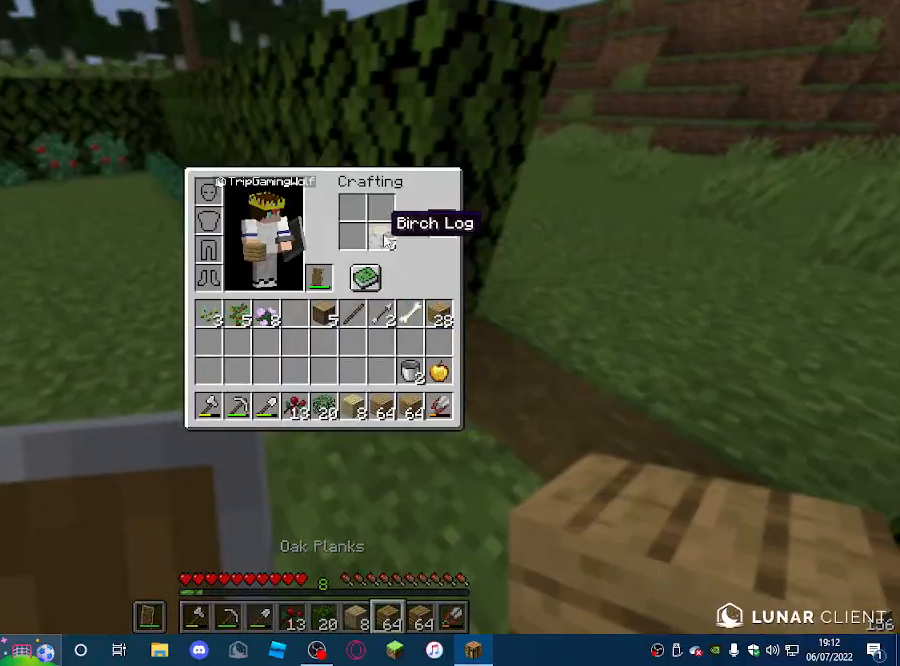
{"keys": [], "mouse": [], "events": []}
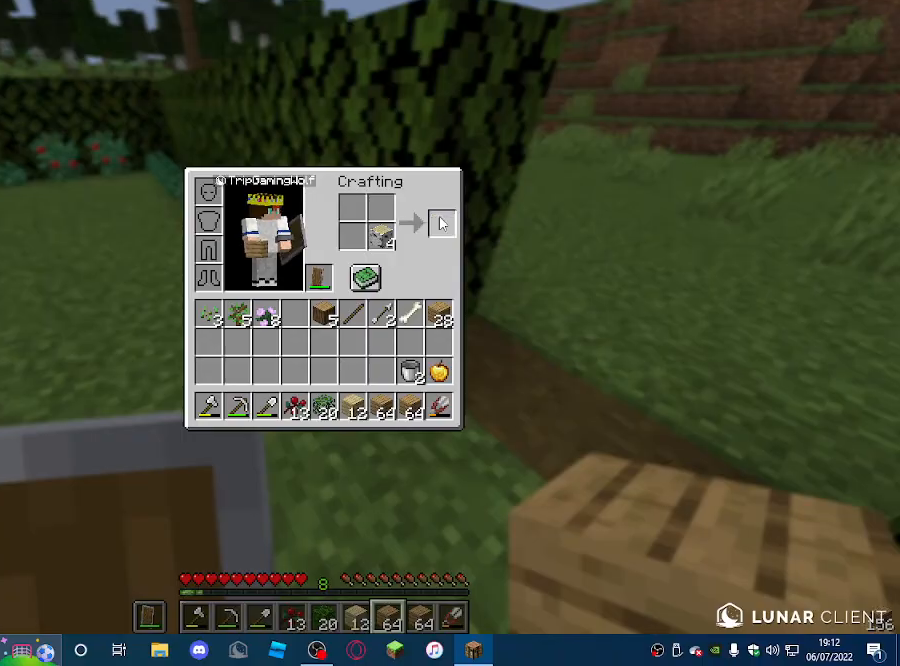
{"keys": [], "mouse": [], "events": []}
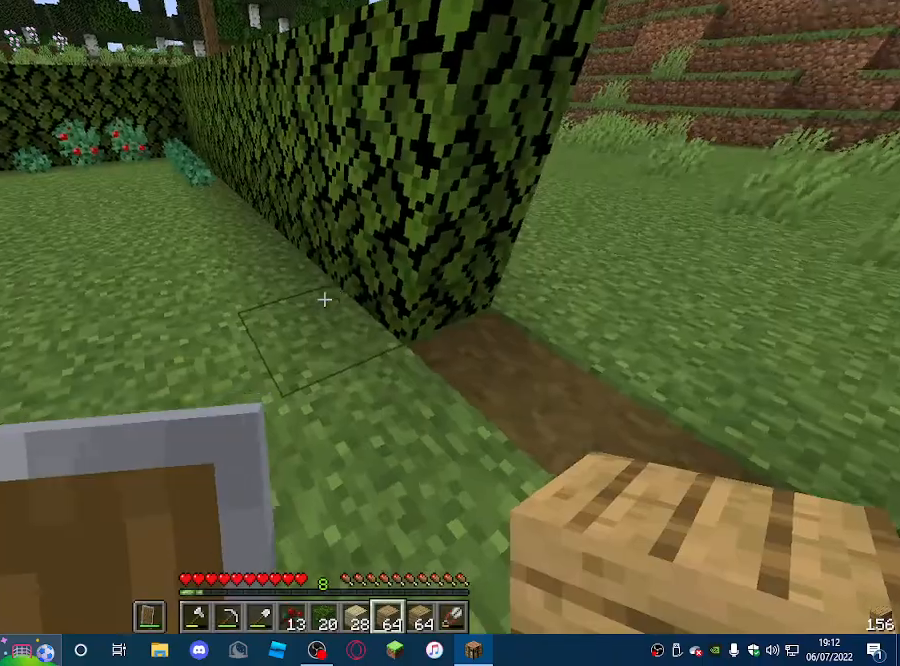
{"keys": ["d", "s"], "mouse": [], "events": [[167, "d", "down"], [433, "s", "down"]]}
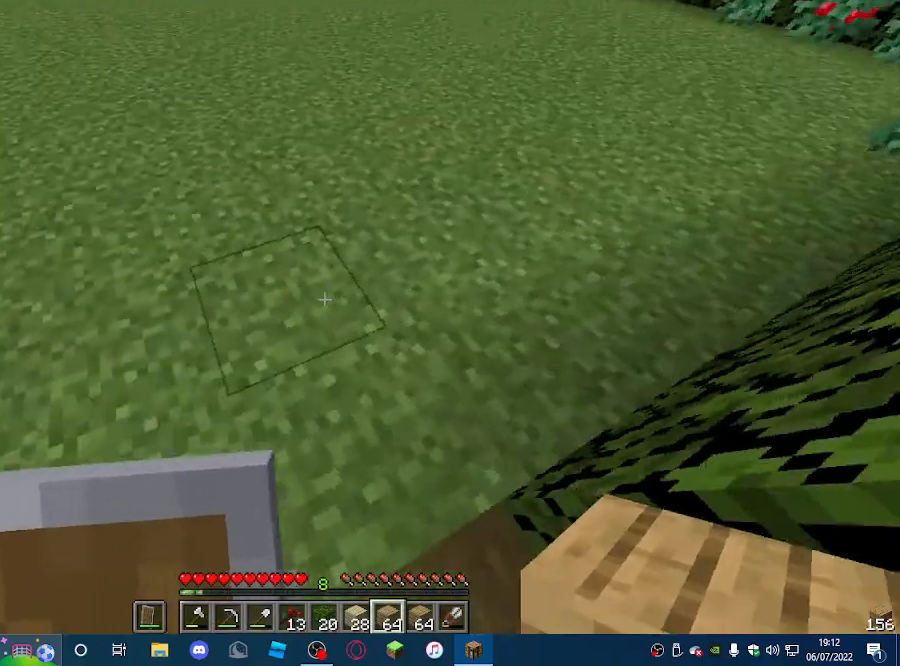
{"keys": [], "mouse": [], "events": [[133, "d", "up"], [400, "s", "up"]]}
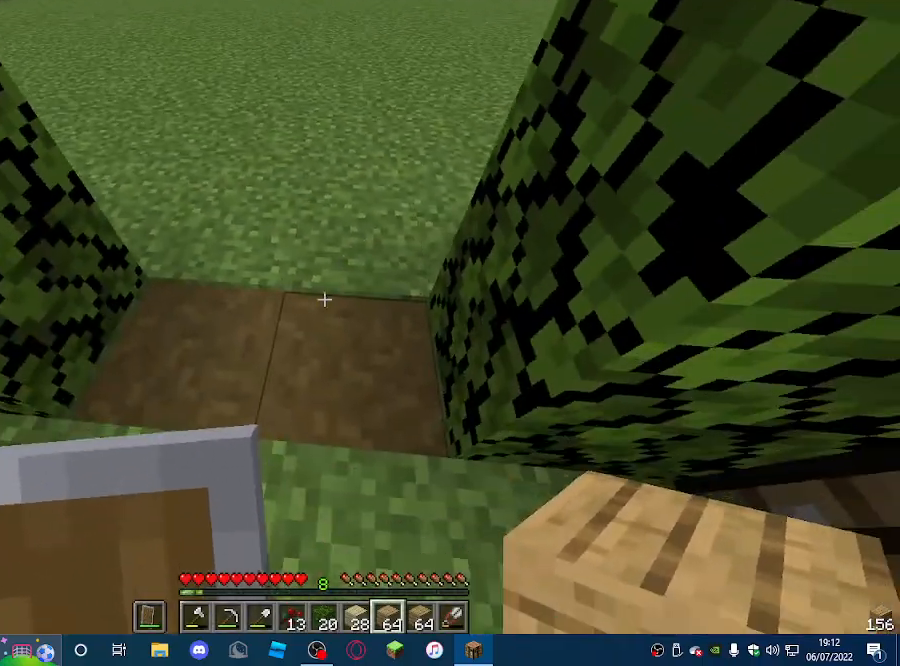
{"keys": [], "mouse": [], "events": [[100, "w", "down"], [300, "a", "down"], [300, "w", "up"], [433, "a", "up"]]}
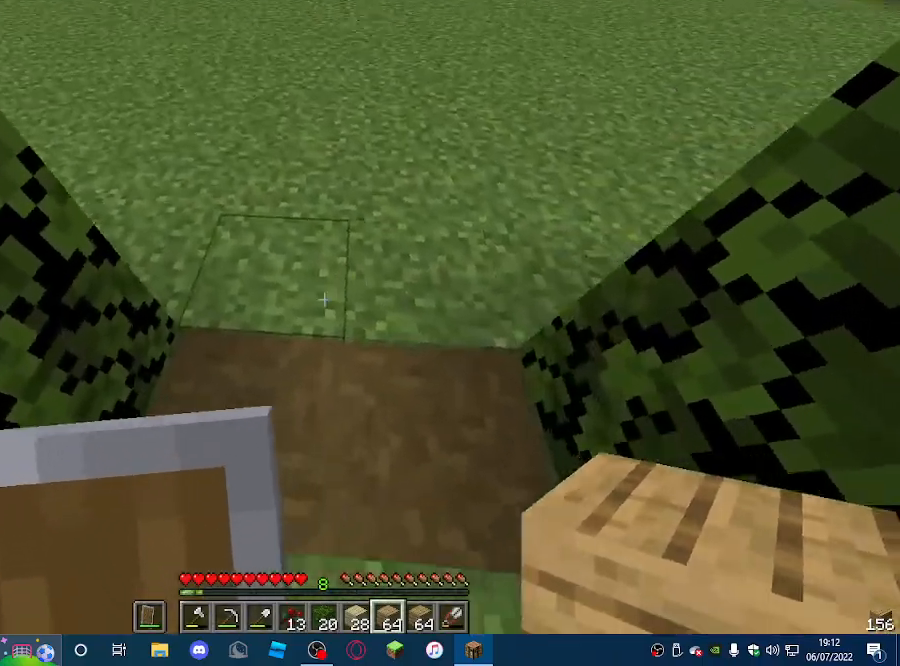
{"keys": [], "mouse": [], "events": []}
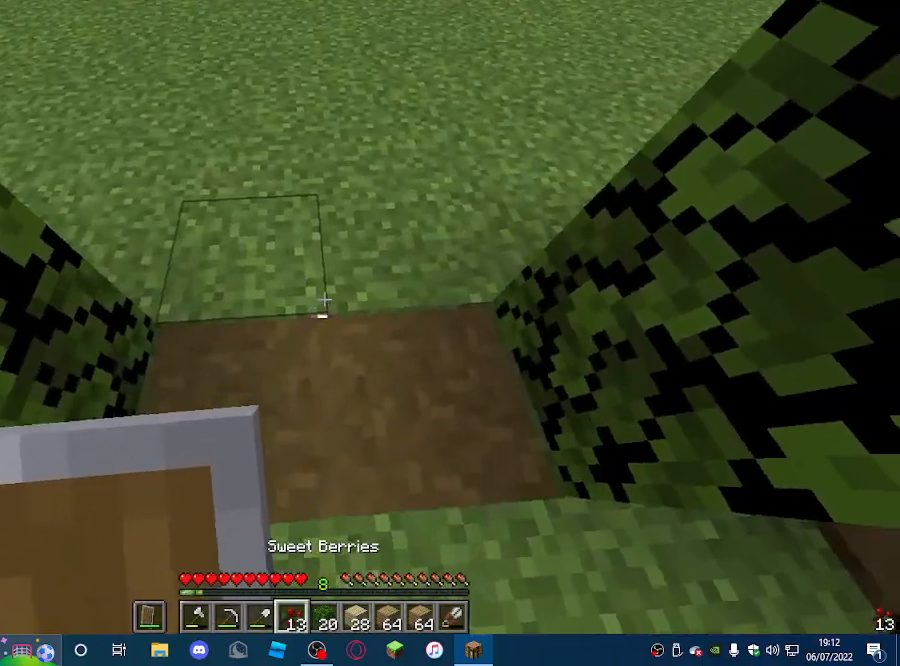
{"keys": [], "mouse": [], "events": []}
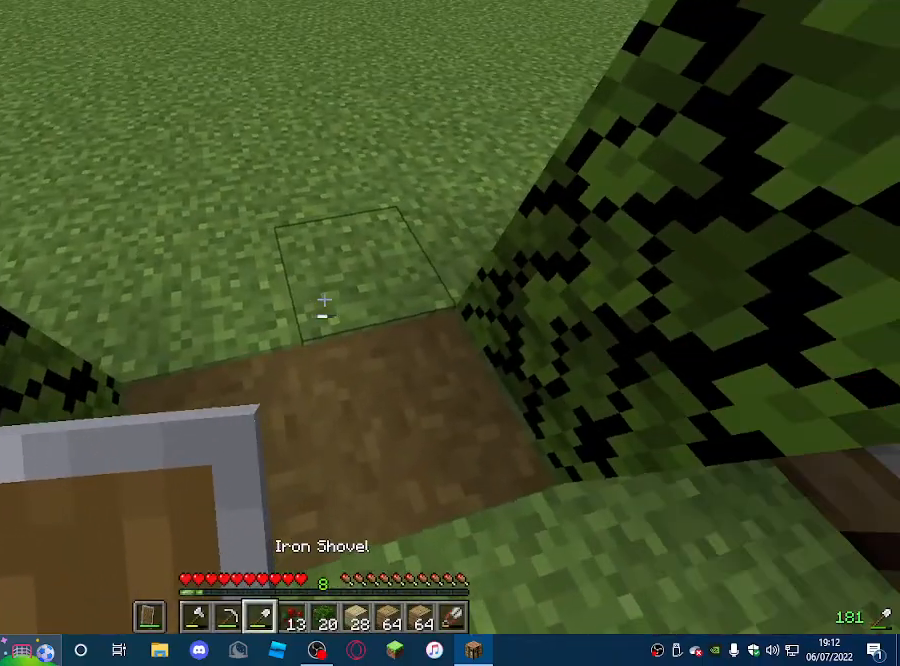
{"keys": ["s"], "mouse": [], "events": [[67, "mouse_right", "down"], [200, "mouse_right", "up"], [300, "mouse_right", "down"], [400, "s", "down"], [433, "mouse_right", "up"]]}
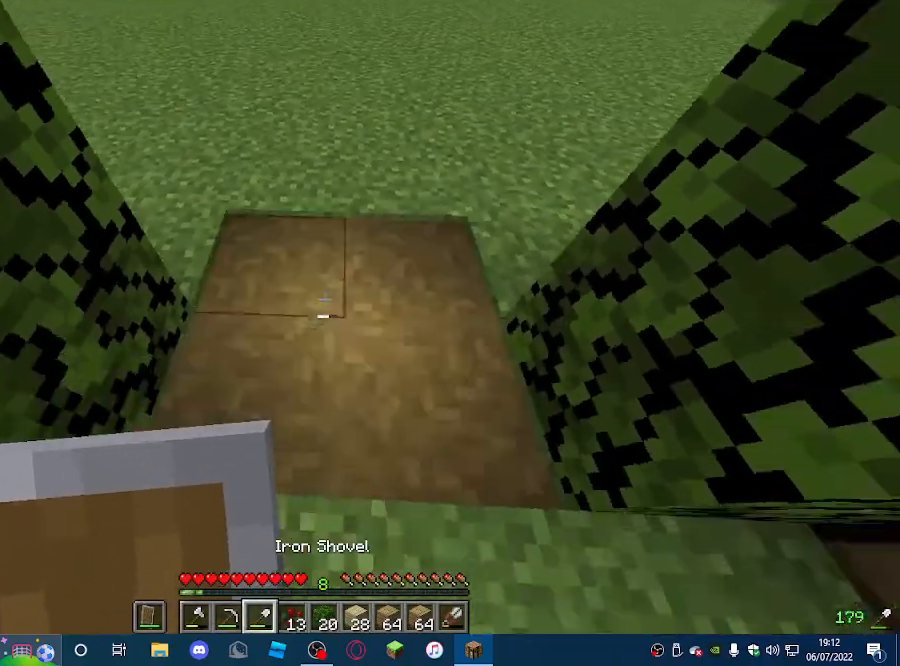
{"keys": ["a"], "mouse": ["right"]}
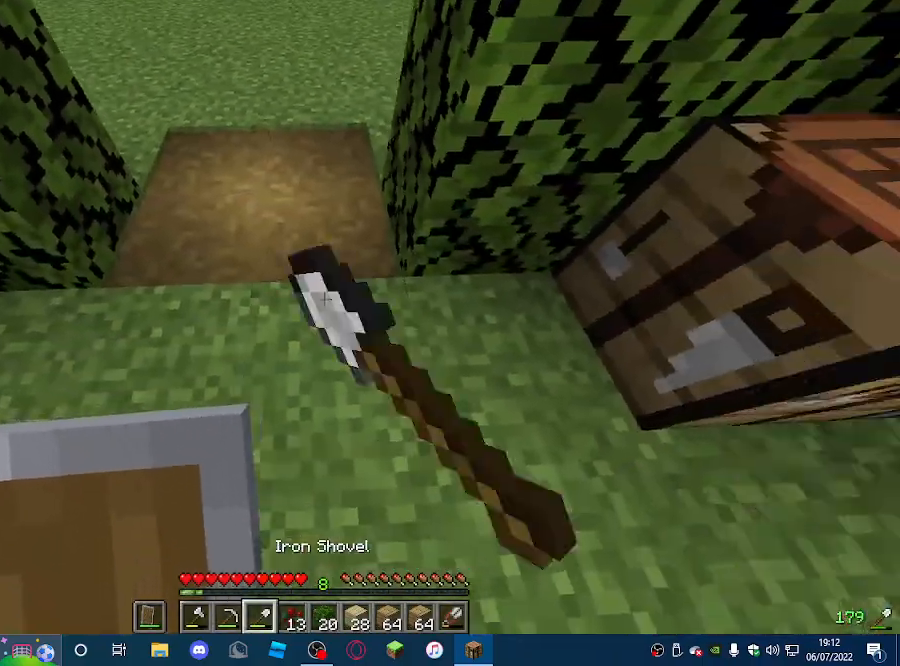
{"keys": ["w"], "mouse": [], "events": [[100, "mouse_right", "up"], [200, "mouse_right", "down"], [233, "a", "up"], [367, "mouse_right", "up"], [467, "w", "down"]]}
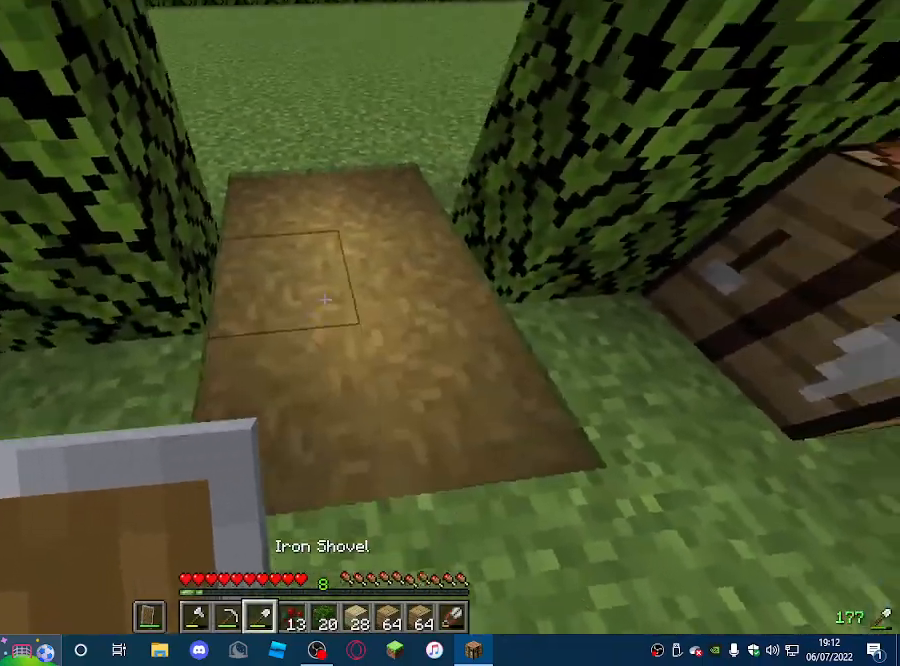
{"keys": [], "mouse": [], "events": [[400, "w", "up"]]}
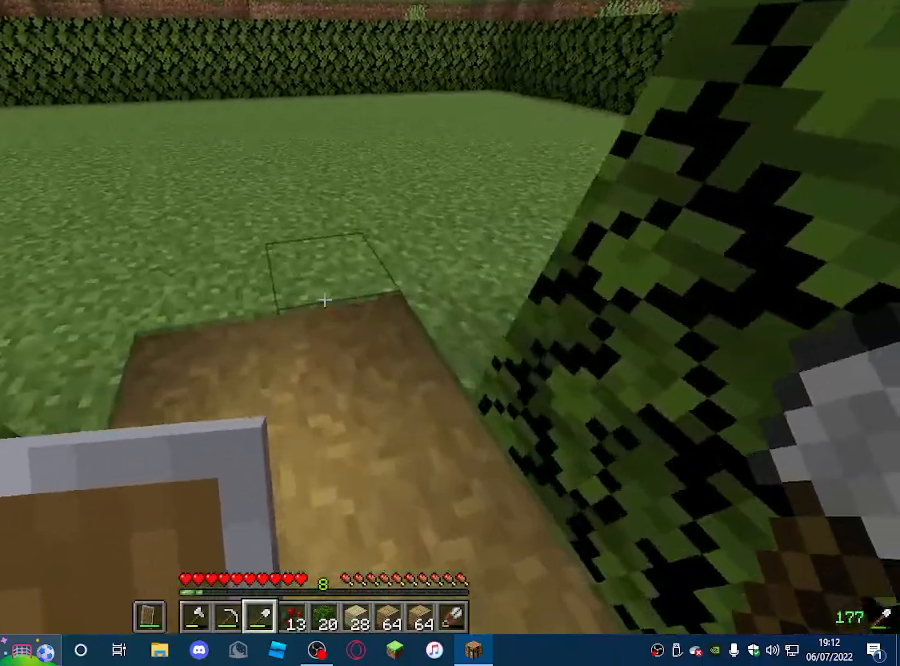
{"keys": [], "mouse": [], "events": [[167, "w", "down"], [300, "w", "up"]]}
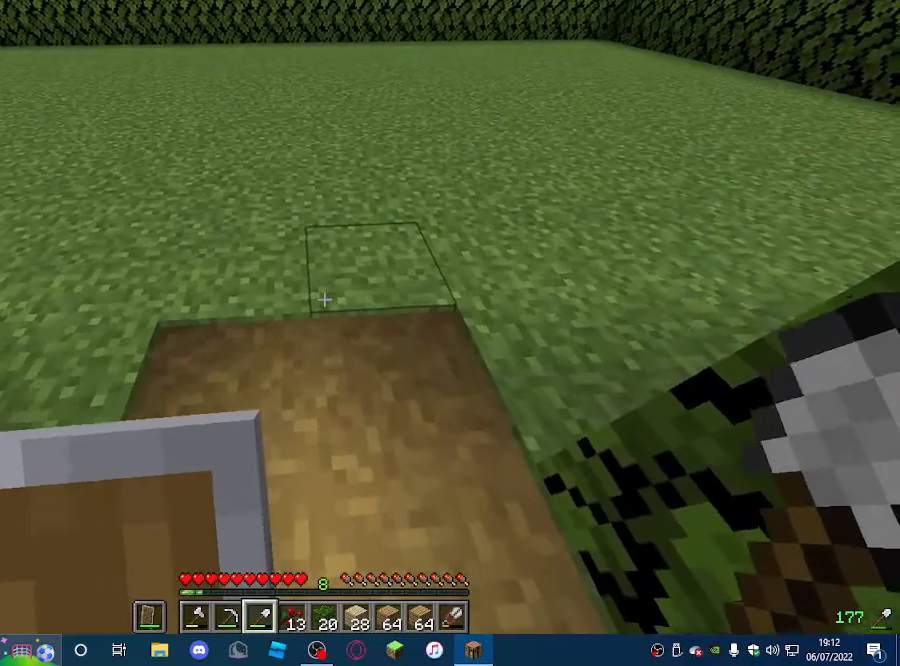
{"keys": [], "mouse": [], "events": [[300, "mouse_right", "down"], [433, "mouse_right", "up"]]}
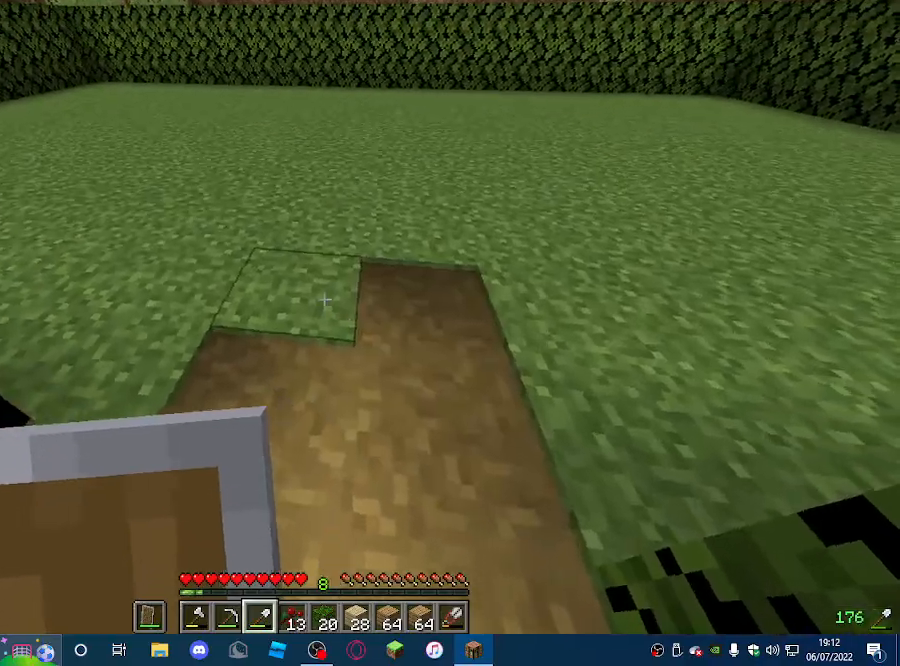
{"keys": ["w"], "mouse": [], "events": [[67, "mouse_right", "down"], [200, "mouse_right", "up"], [433, "w", "down"]]}
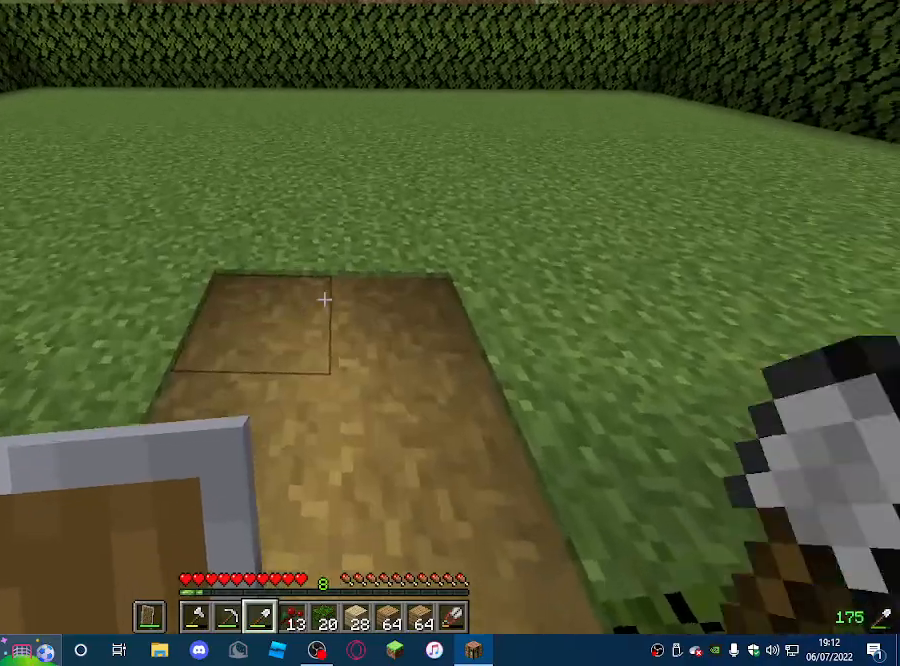
{"keys": ["a"], "mouse": [], "events": [[233, "w", "up"], [367, "a", "down"]]}
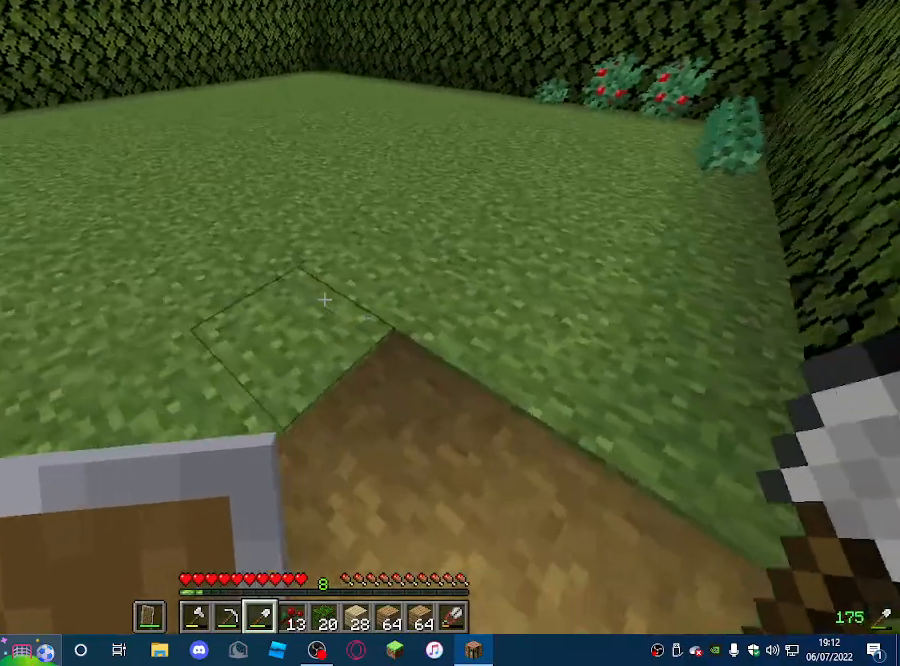
{"keys": [], "mouse": [], "events": [[167, "a", "up"]]}
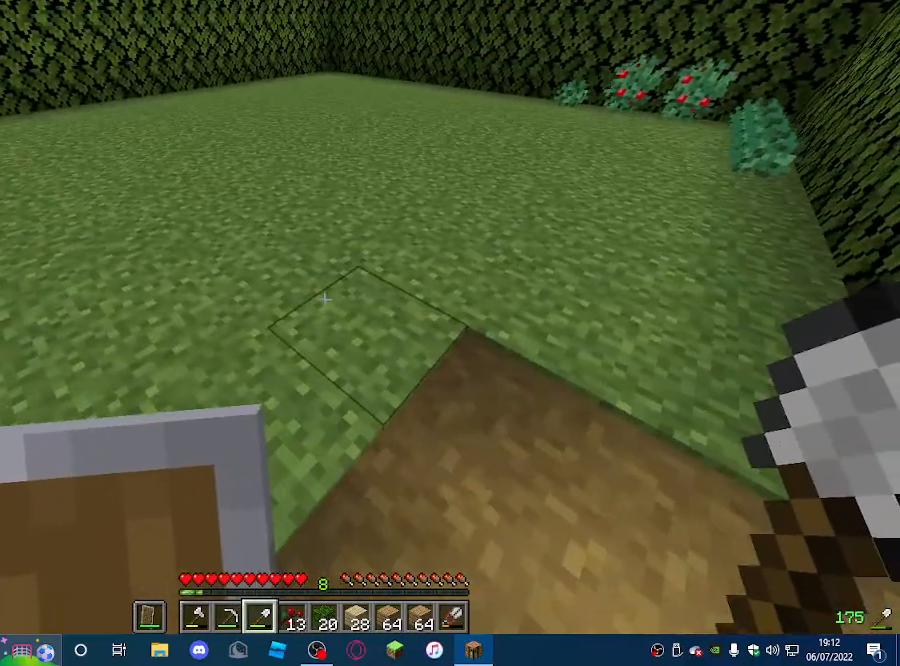
{"keys": [], "mouse": [], "events": [[300, "mouse_right", "down"], [467, "mouse_right", "up"]]}
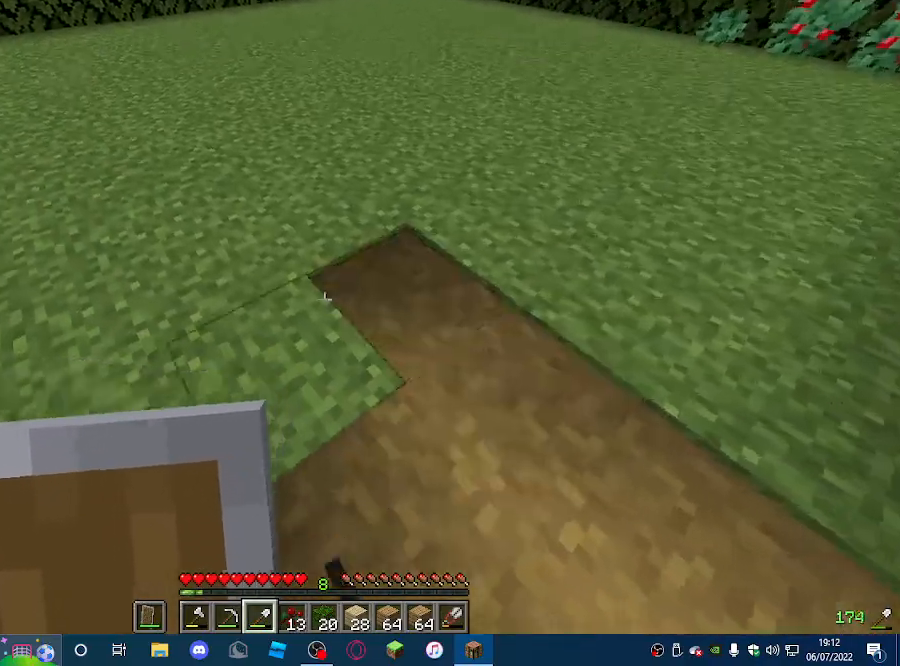
{"keys": [], "mouse": [], "events": [[167, "mouse_right", "down"], [300, "mouse_right", "up"]]}
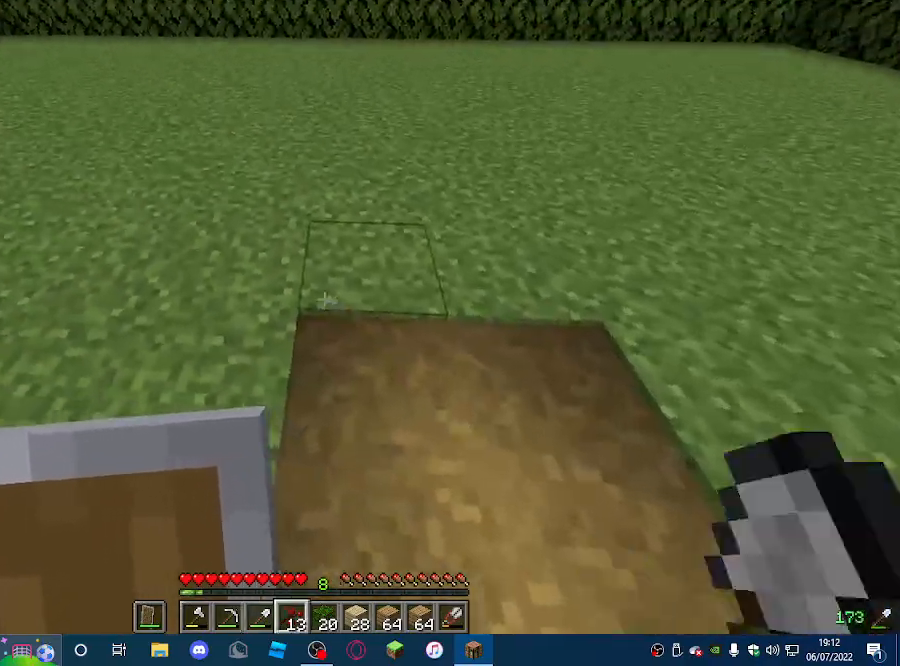
{"keys": [], "mouse": [], "events": [[33, "d", "down"], [367, "d", "up"]]}
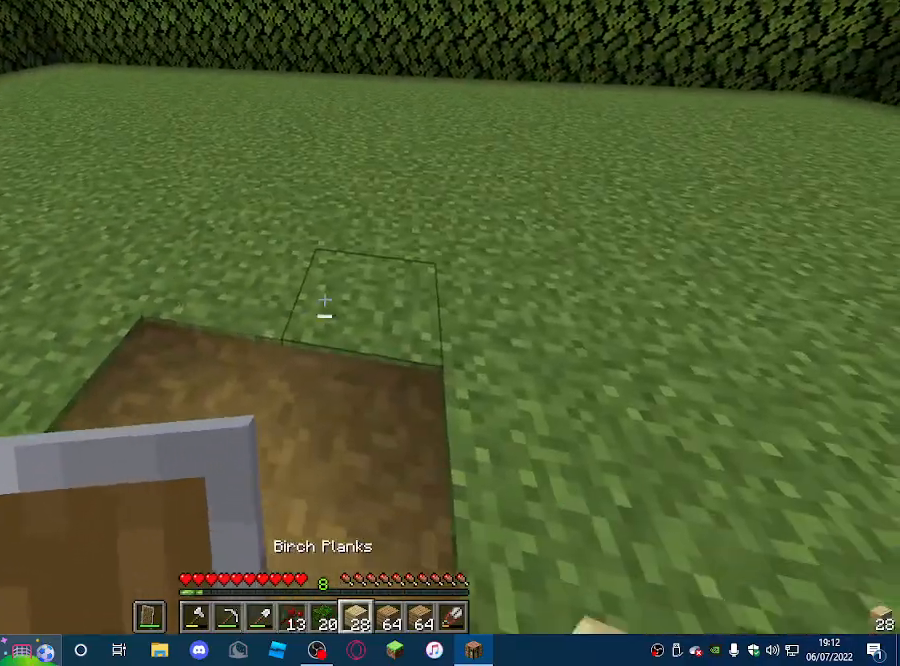
{"keys": ["d", "w"], "mouse": [], "events": [[367, "d", "down"], [500, "w", "down"]]}
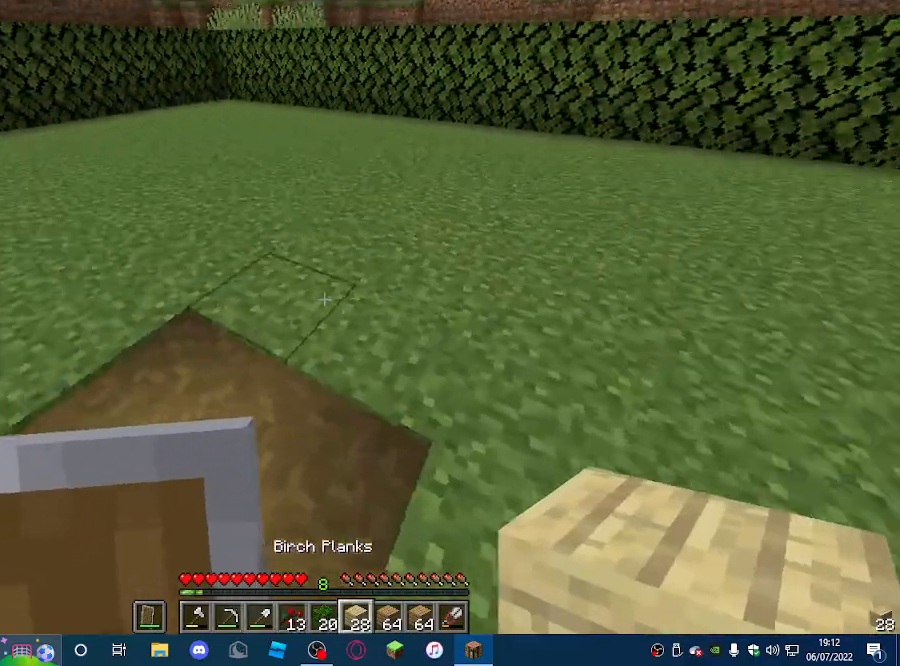
{"keys": ["d"], "mouse": [], "events": [[233, "w", "up"]]}
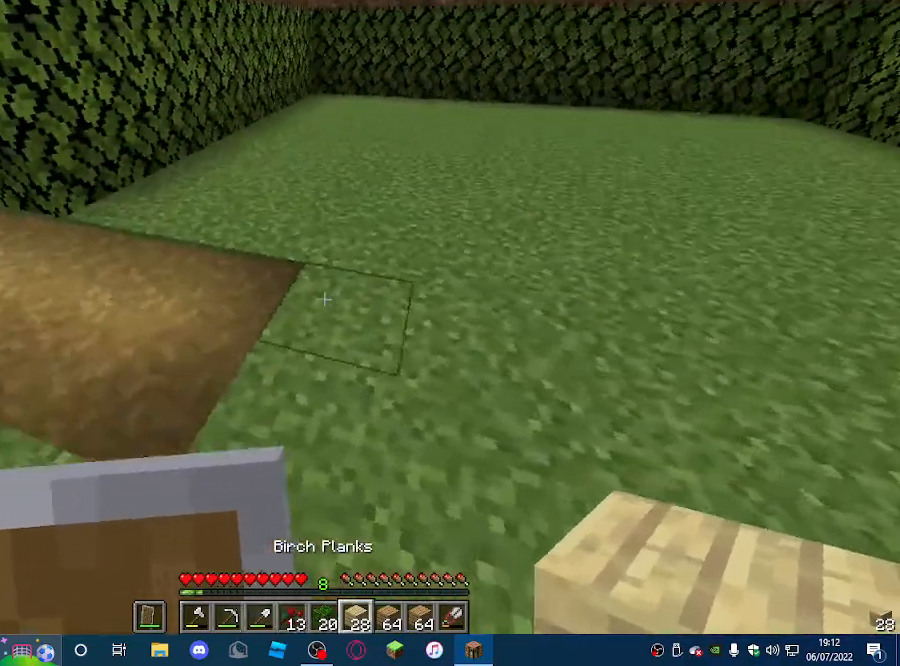
{"keys": ["d"], "mouse": [], "events": []}
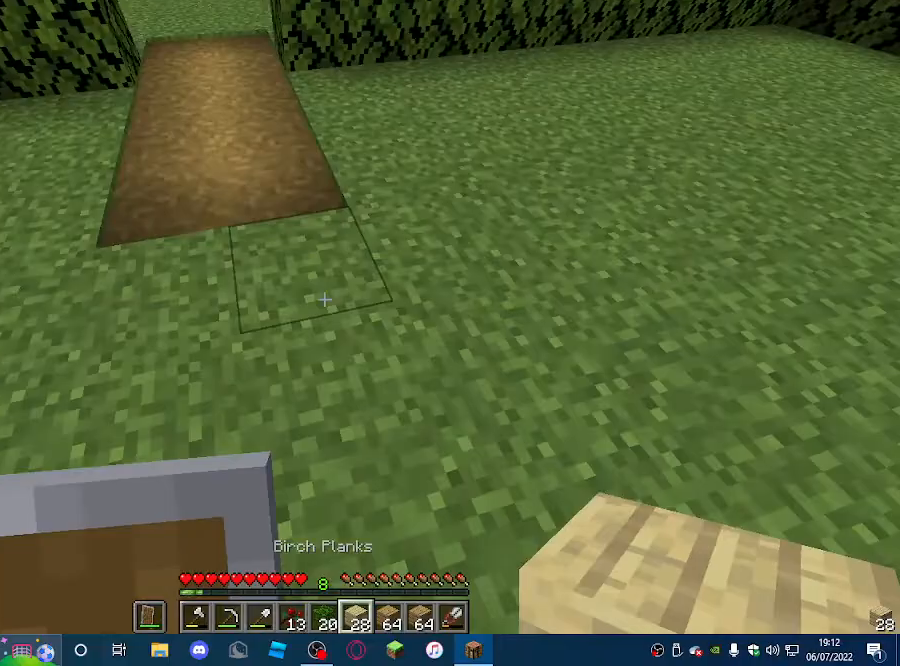
{"keys": ["a", "w"], "mouse": [], "events": [[300, "w", "down"], [367, "d", "up"], [400, "a", "down"]]}
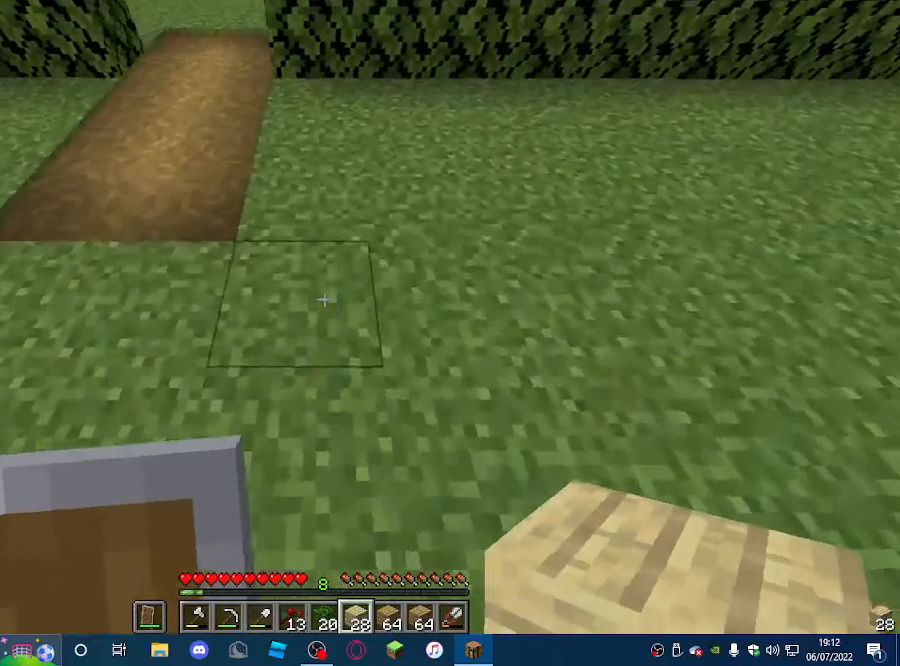
{"keys": [], "mouse": [], "events": [[100, "a", "up"], [233, "w", "up"]]}
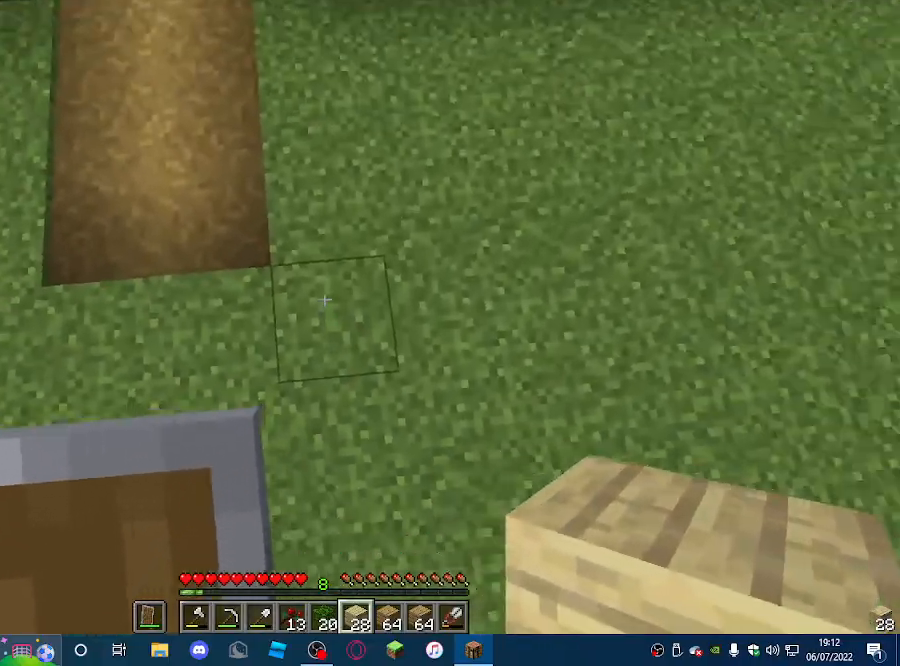
{"keys": [], "mouse": ["right"], "events": [[133, "mouse_right", "down"]]}
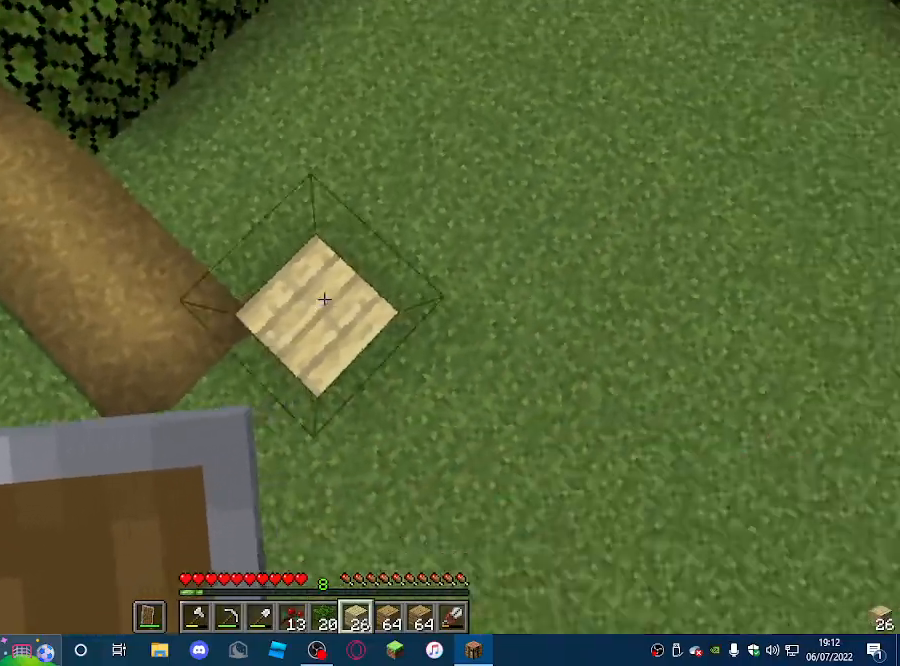
{"keys": [], "mouse": [], "events": [[267, "mouse_right", "up"]]}
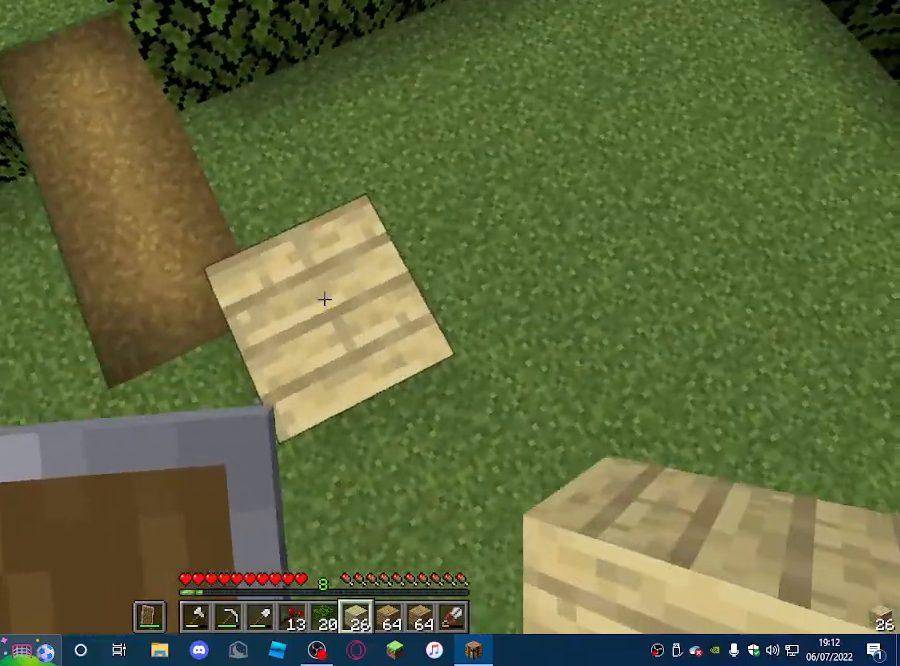
{"keys": [], "mouse": [], "events": []}
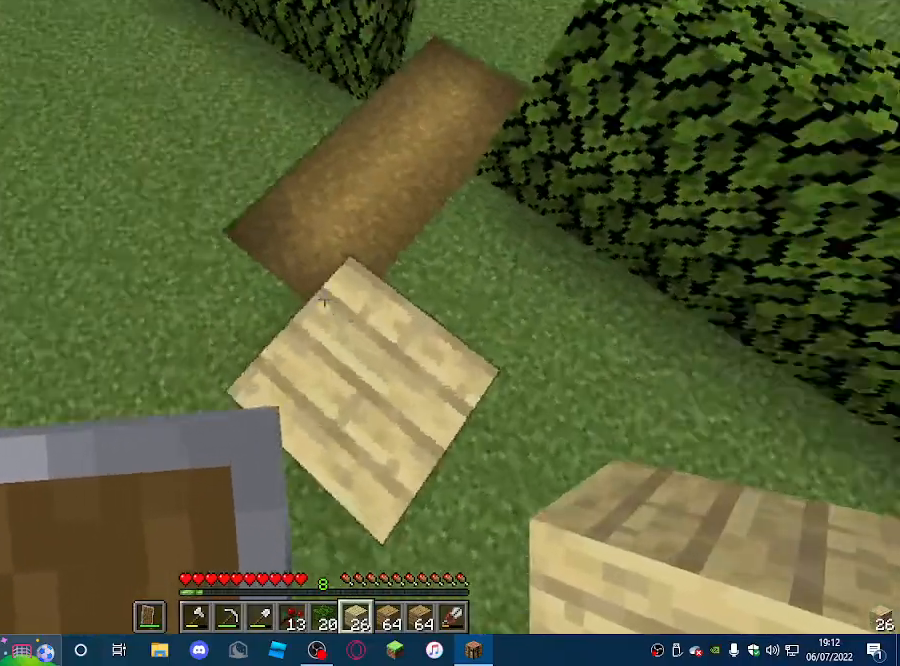
{"keys": ["w"], "mouse": [], "events": [[200, "w", "down"]]}